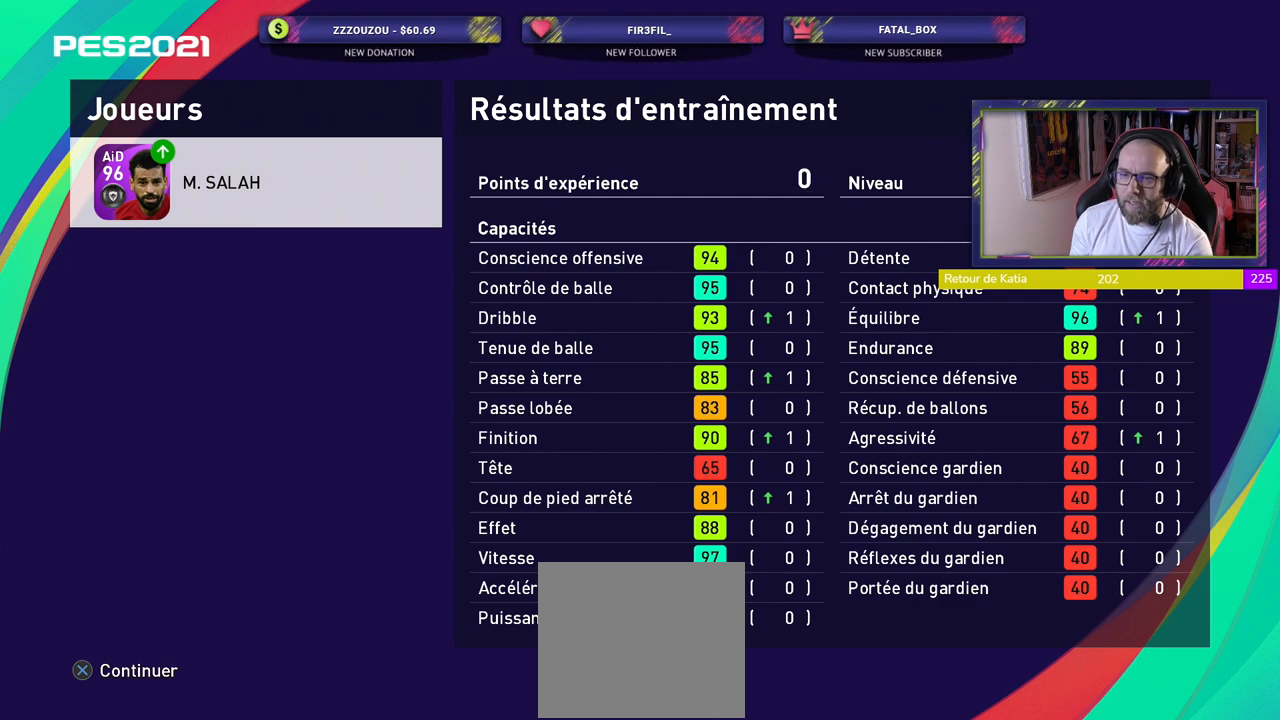
Gameplay with a controller (PlayStation layout); each line is a JSON object with the inputs held at the frame after it. "events" lists button and stick changes between this image and that frame as [ms after this image, input, new state], when the widget could be followed in between.
{"buttons": [], "left_stick": "center", "right_stick": "center", "events": [[180, "CROSS", "down"], [320, "CROSS", "up"]]}
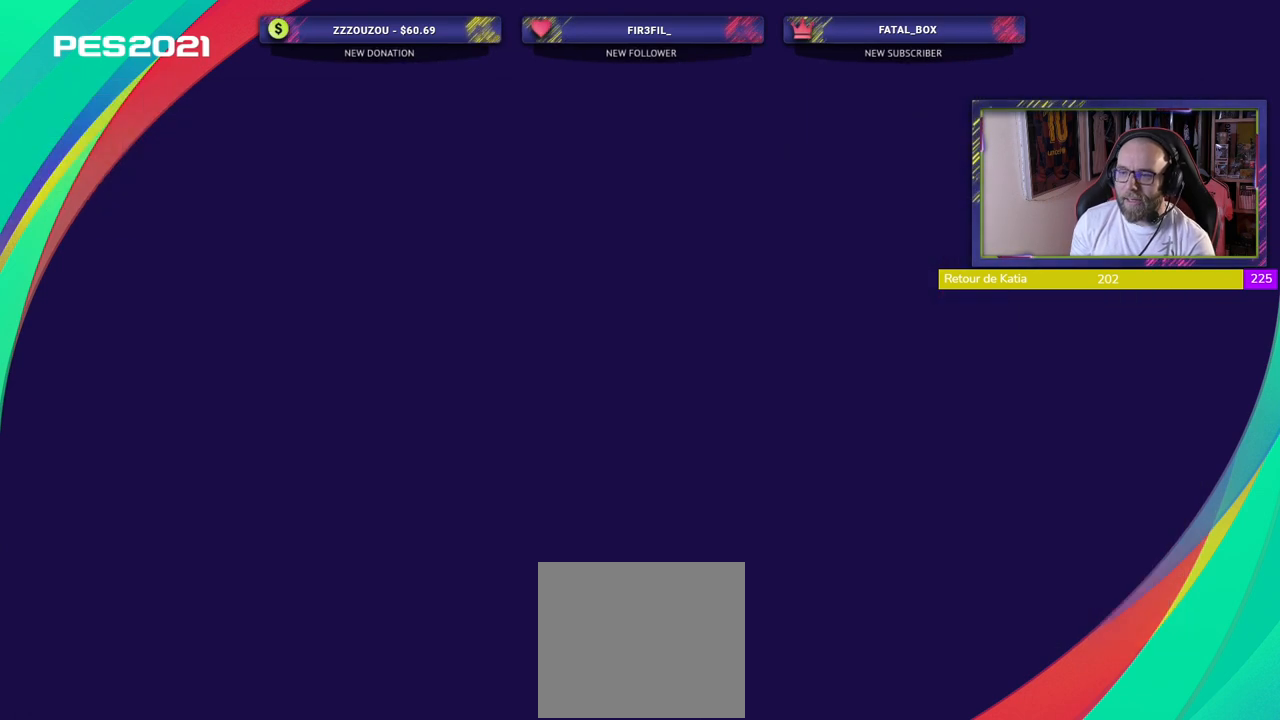
{"buttons": [], "left_stick": "center", "right_stick": "center", "events": [[180, "CROSS", "down"], [320, "CROSS", "up"]]}
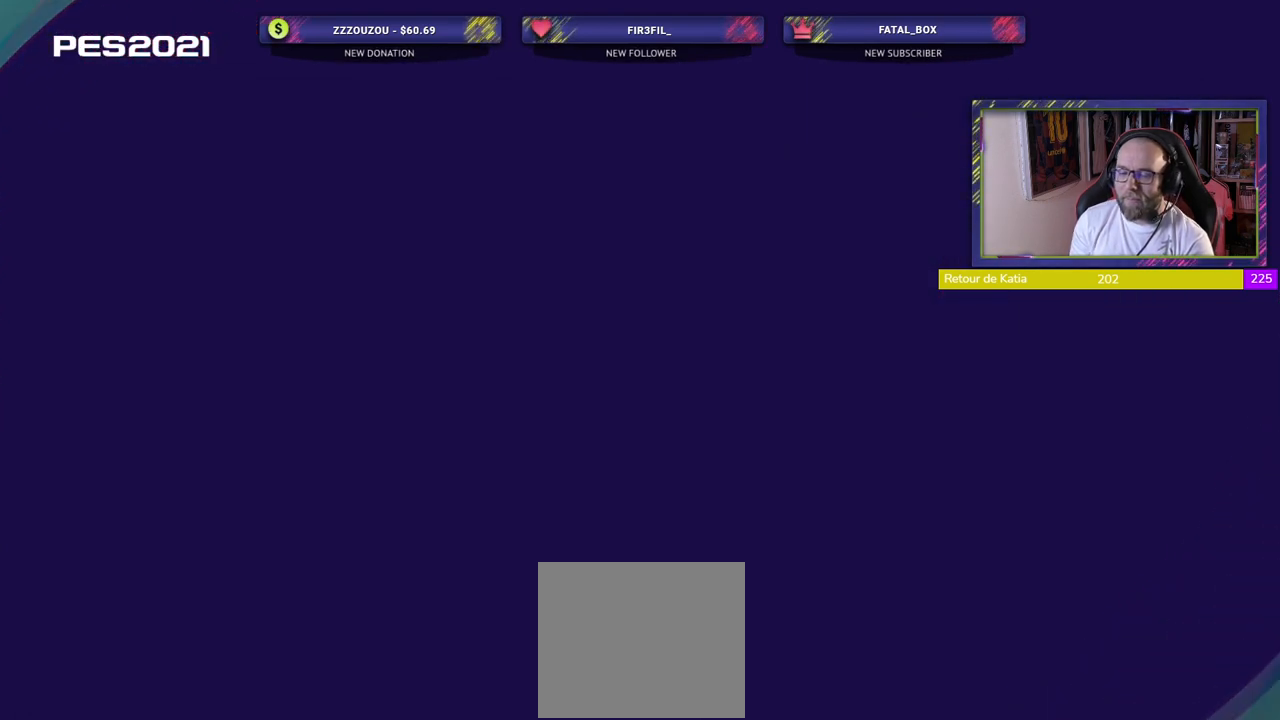
{"buttons": [], "left_stick": "center", "right_stick": "center", "events": []}
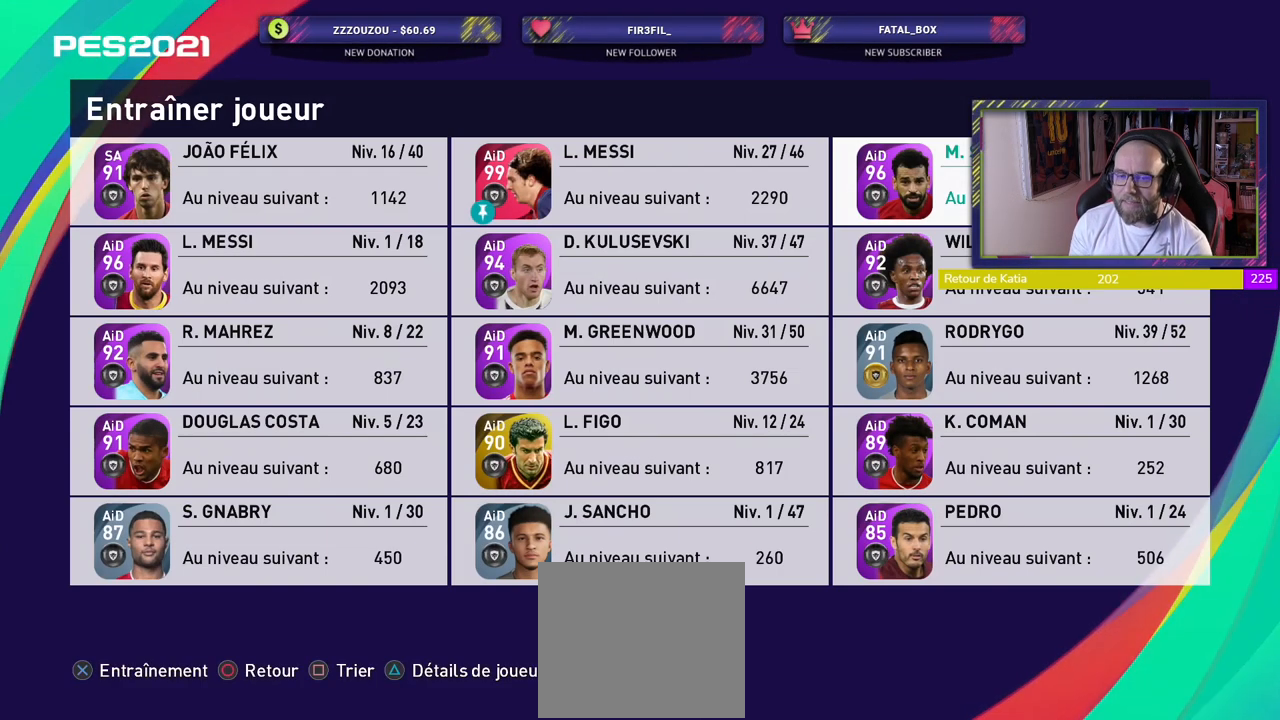
{"buttons": [], "left_stick": "center", "right_stick": "center", "events": []}
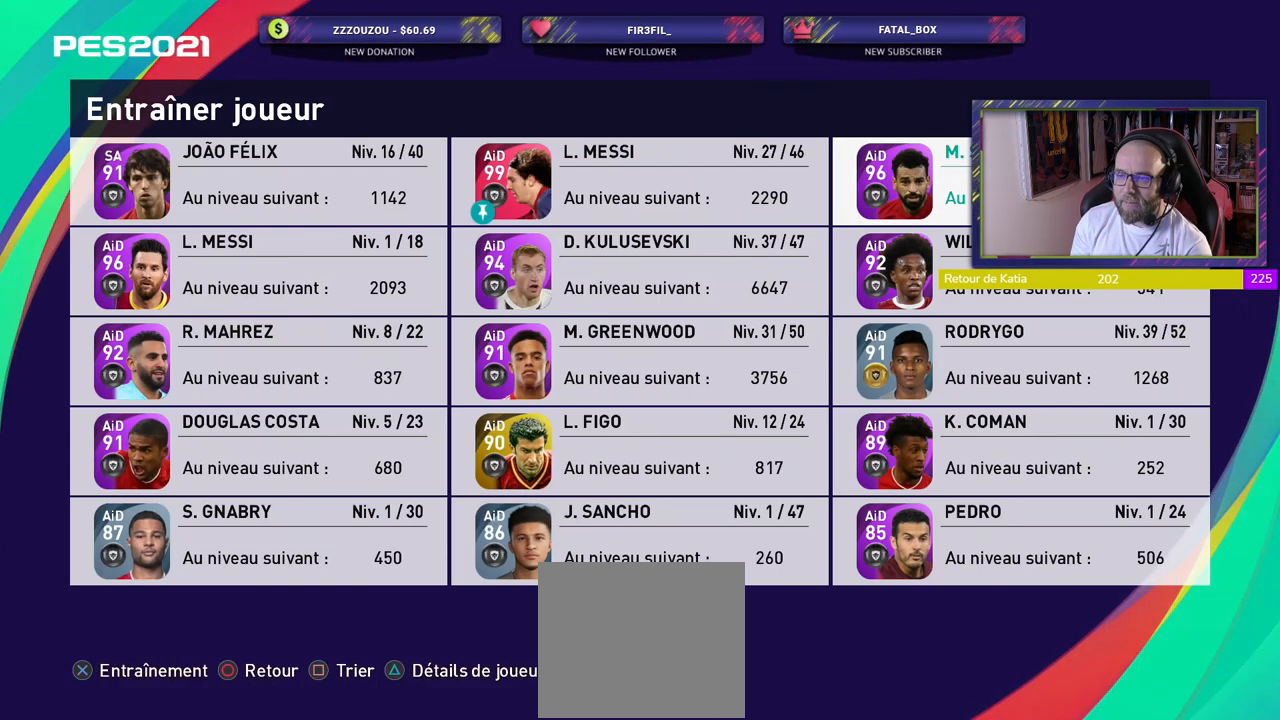
{"buttons": [], "left_stick": "center", "right_stick": "center", "events": []}
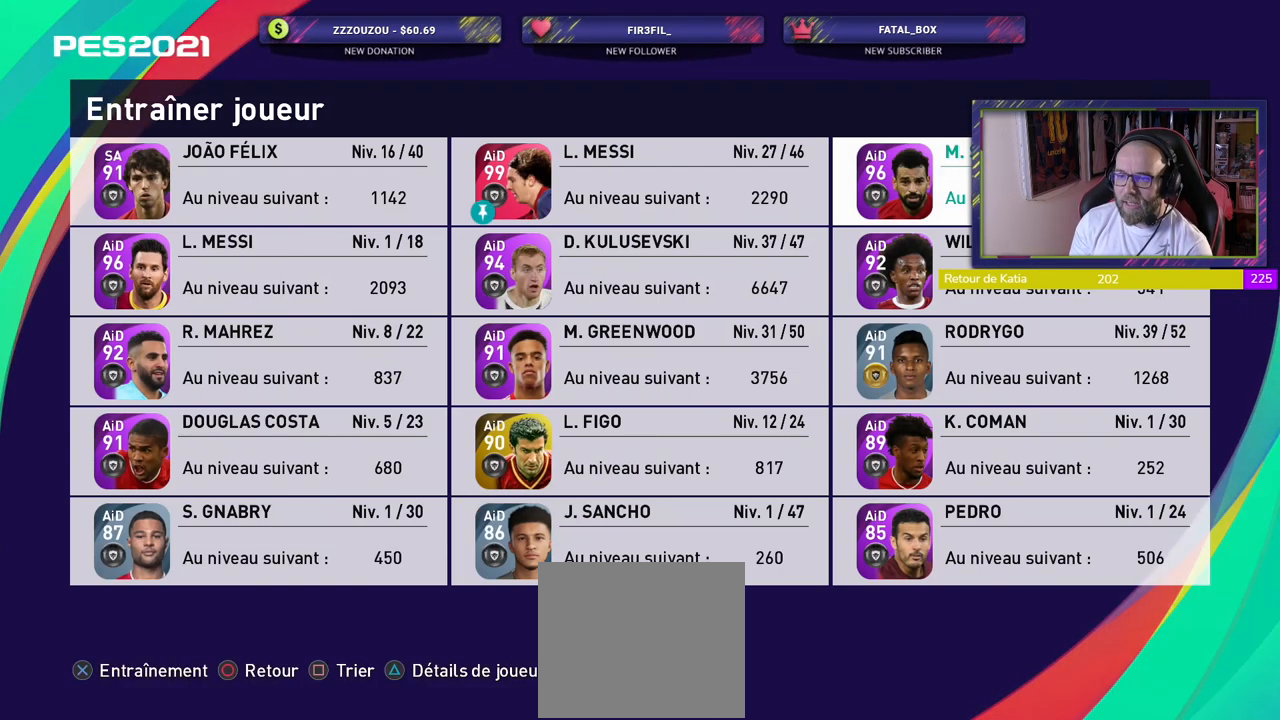
{"buttons": [], "left_stick": "center", "right_stick": "center", "events": []}
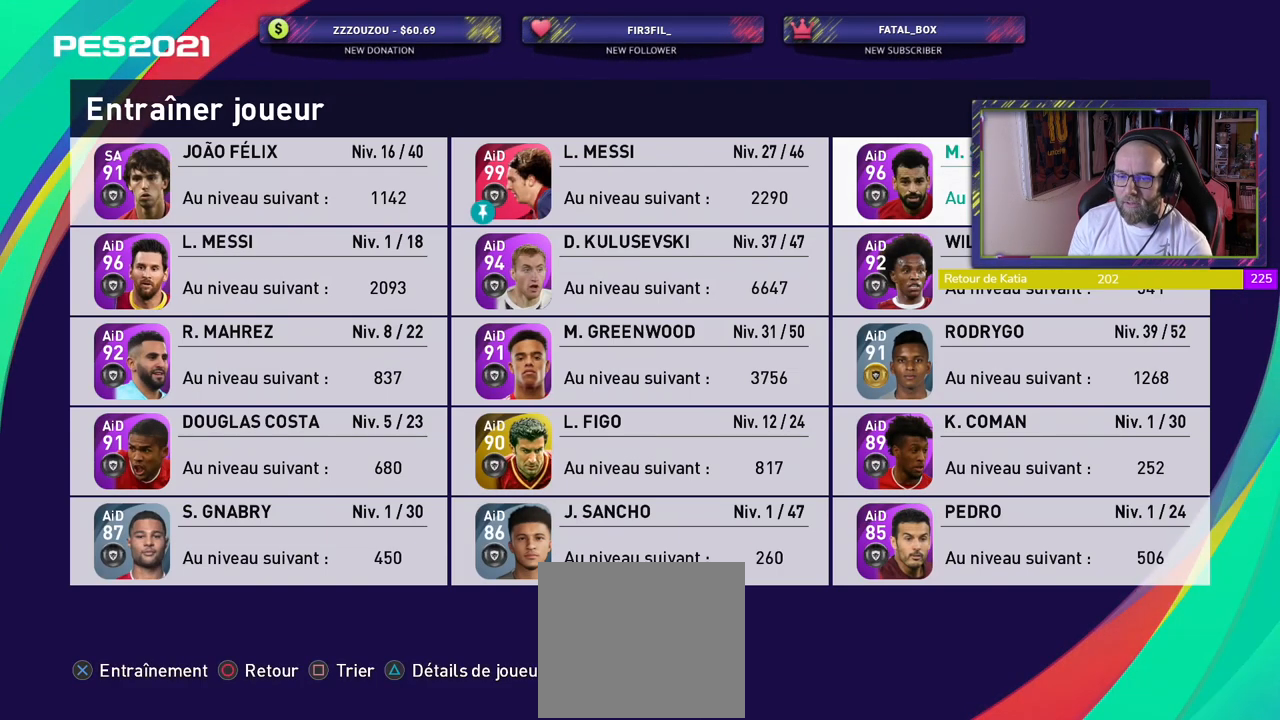
{"buttons": [], "left_stick": "center", "right_stick": "center", "events": []}
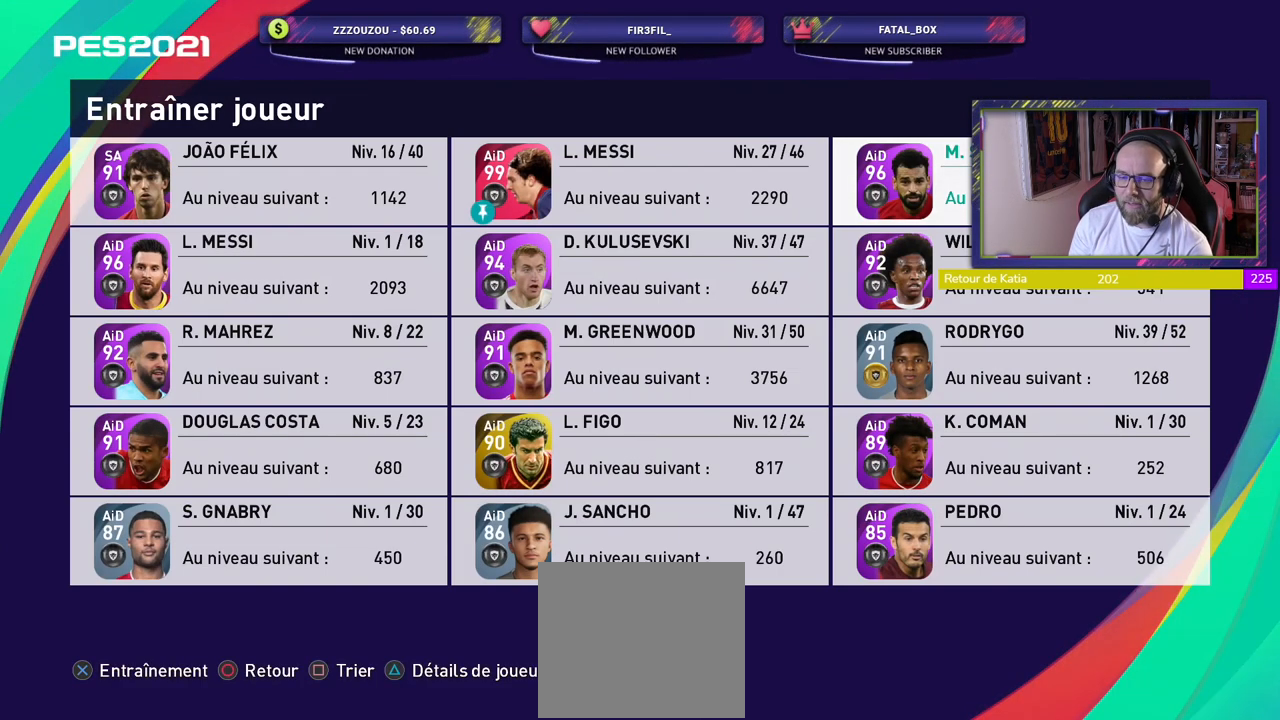
{"buttons": [], "left_stick": "center", "right_stick": "center", "events": []}
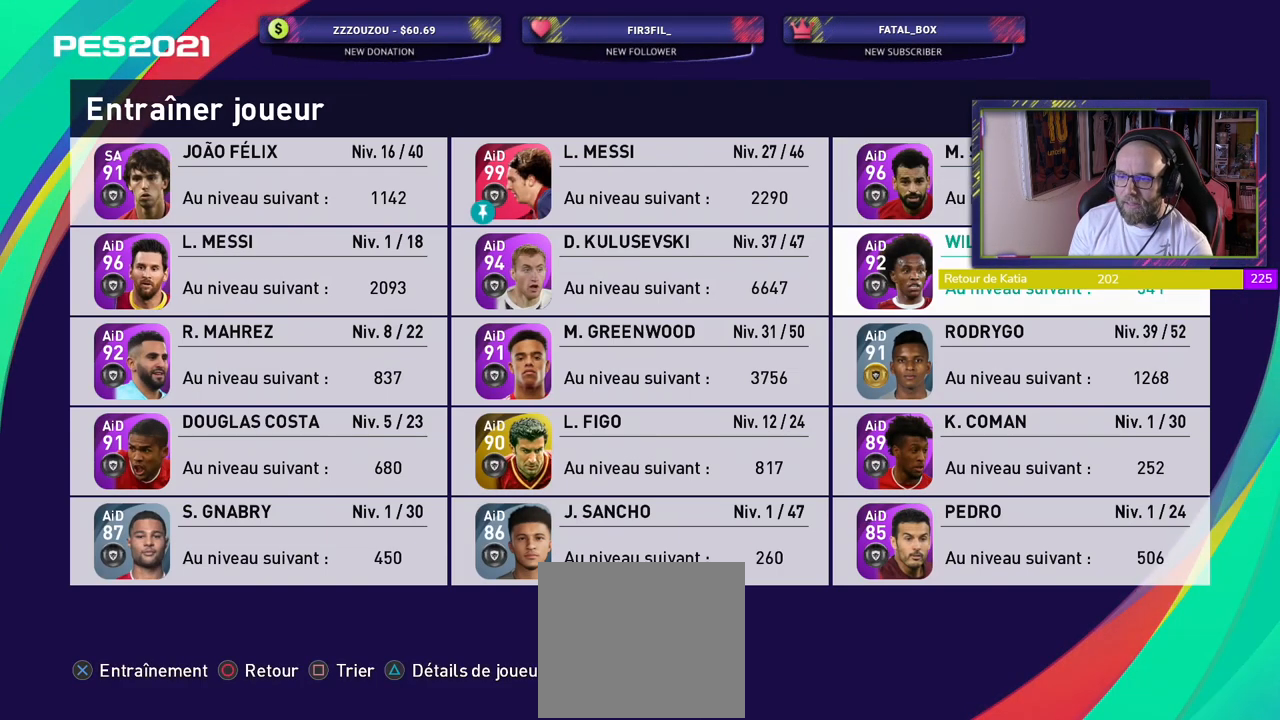
{"buttons": [], "left_stick": "center", "right_stick": "center", "events": [[60, "CROSS", "down"], [200, "CROSS", "up"]]}
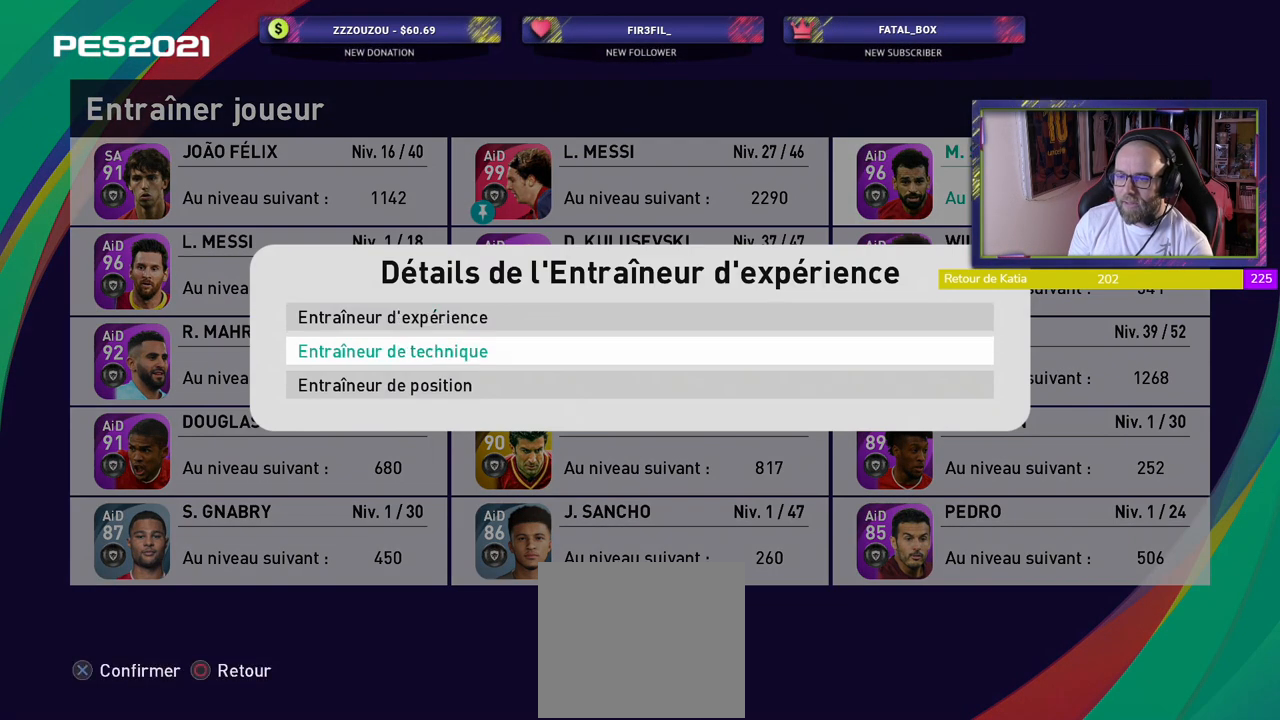
{"buttons": ["CROSS"], "left_stick": "center", "right_stick": "center", "events": [[420, "CROSS", "down"]]}
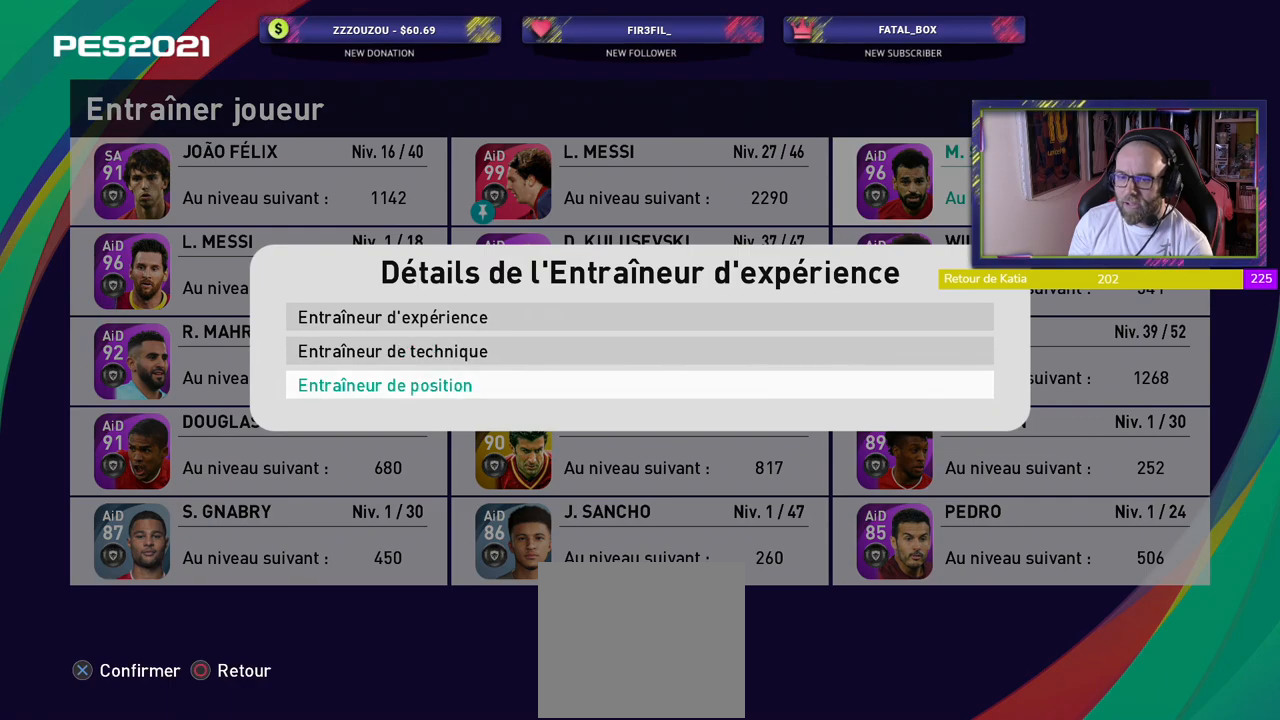
{"buttons": [], "left_stick": "center", "right_stick": "center", "events": [[100, "CROSS", "up"]]}
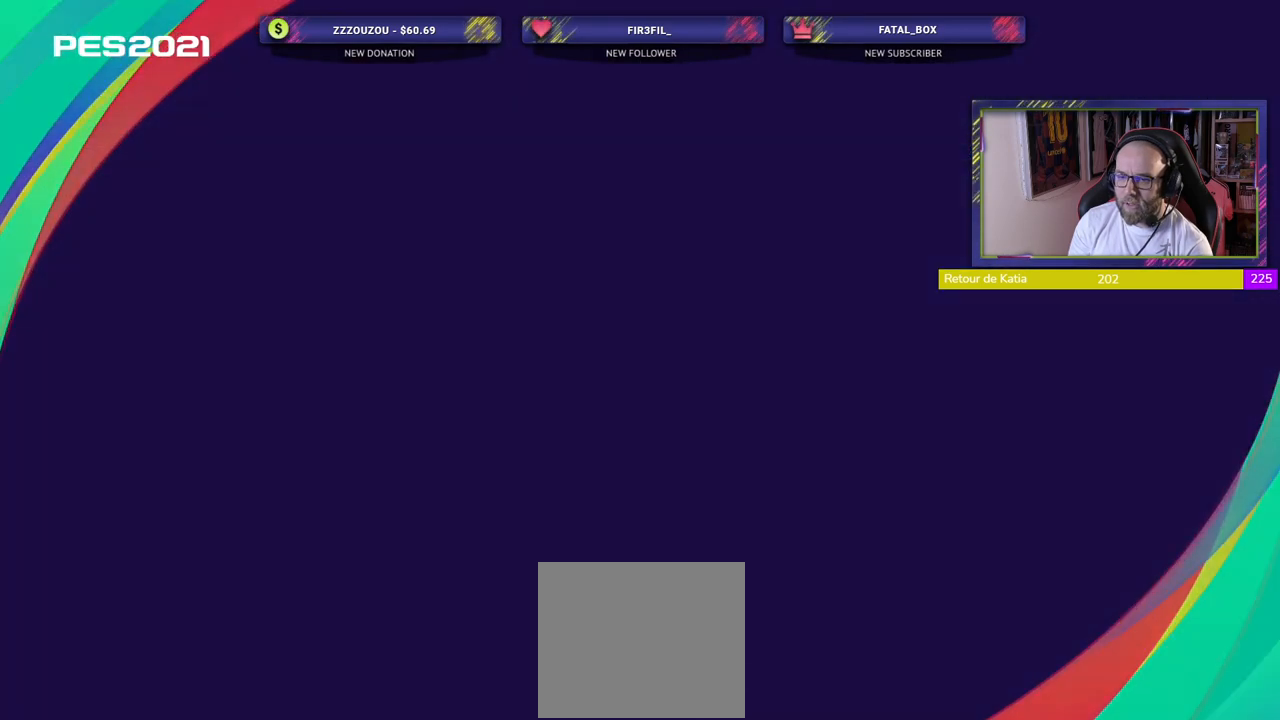
{"buttons": [], "left_stick": "center", "right_stick": "center", "events": []}
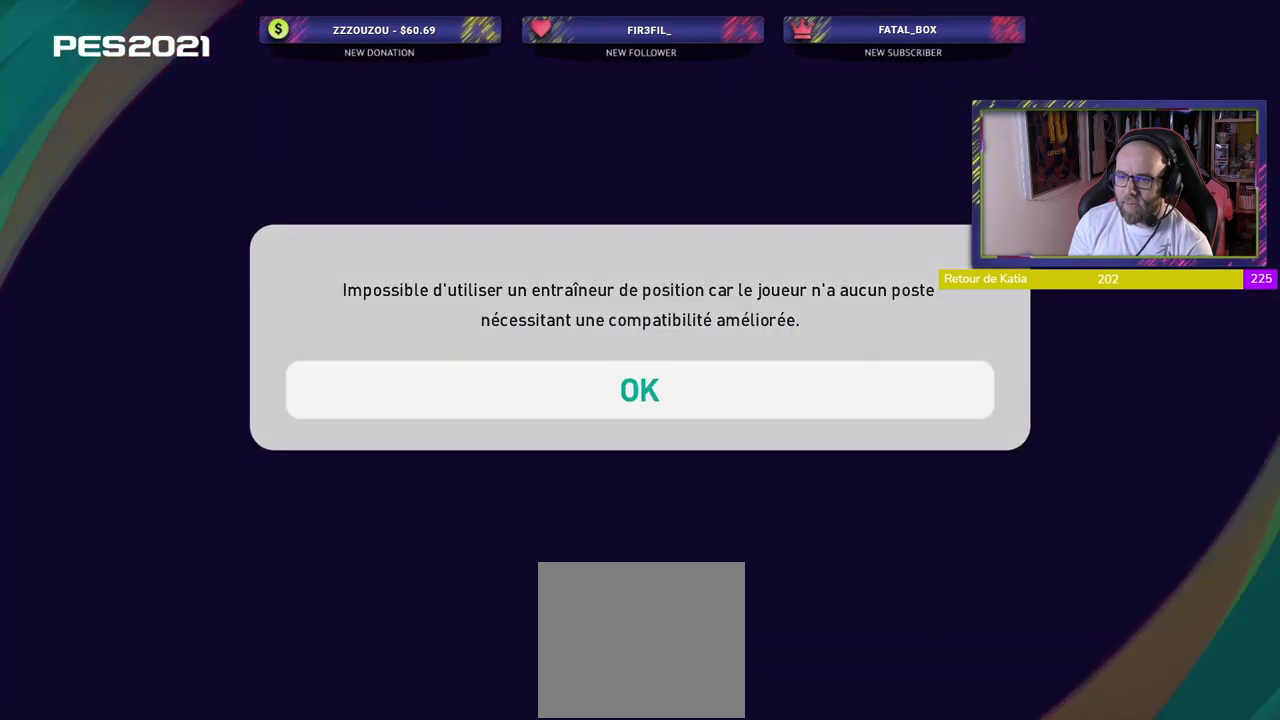
{"buttons": [], "left_stick": "center", "right_stick": "center", "events": [[240, "CROSS", "down"], [360, "CROSS", "up"]]}
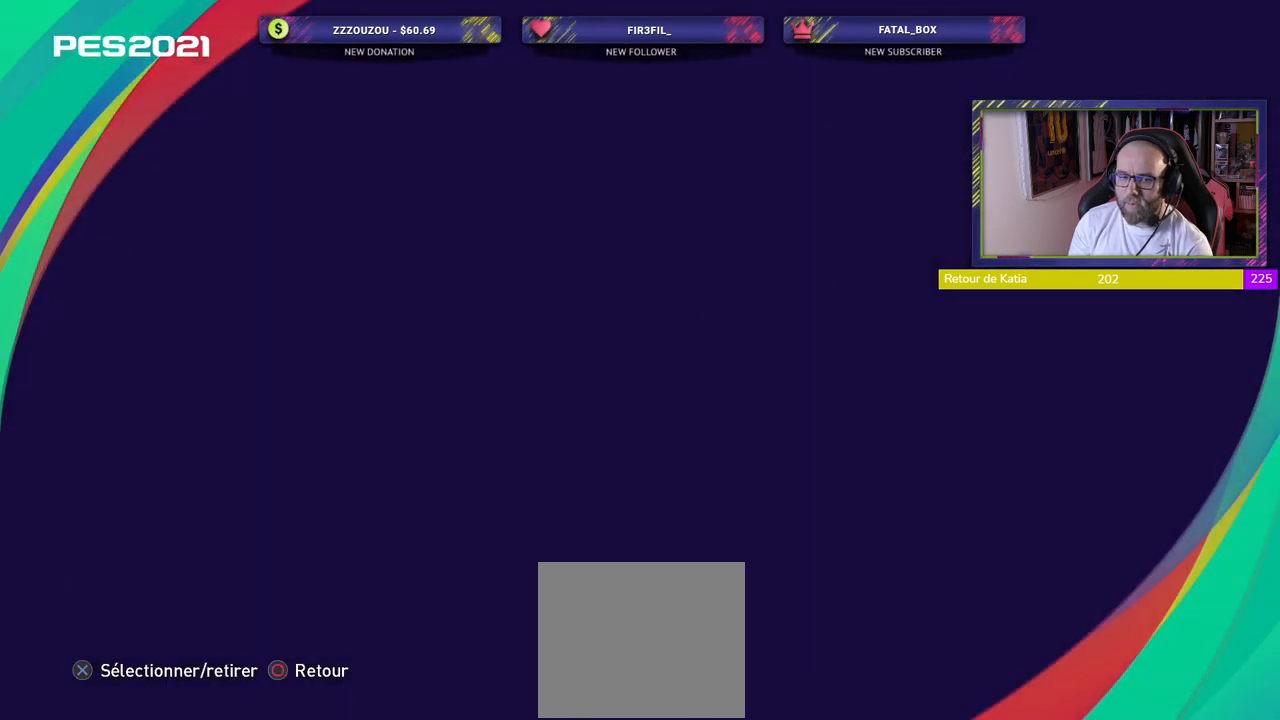
{"buttons": [], "left_stick": "center", "right_stick": "center", "events": []}
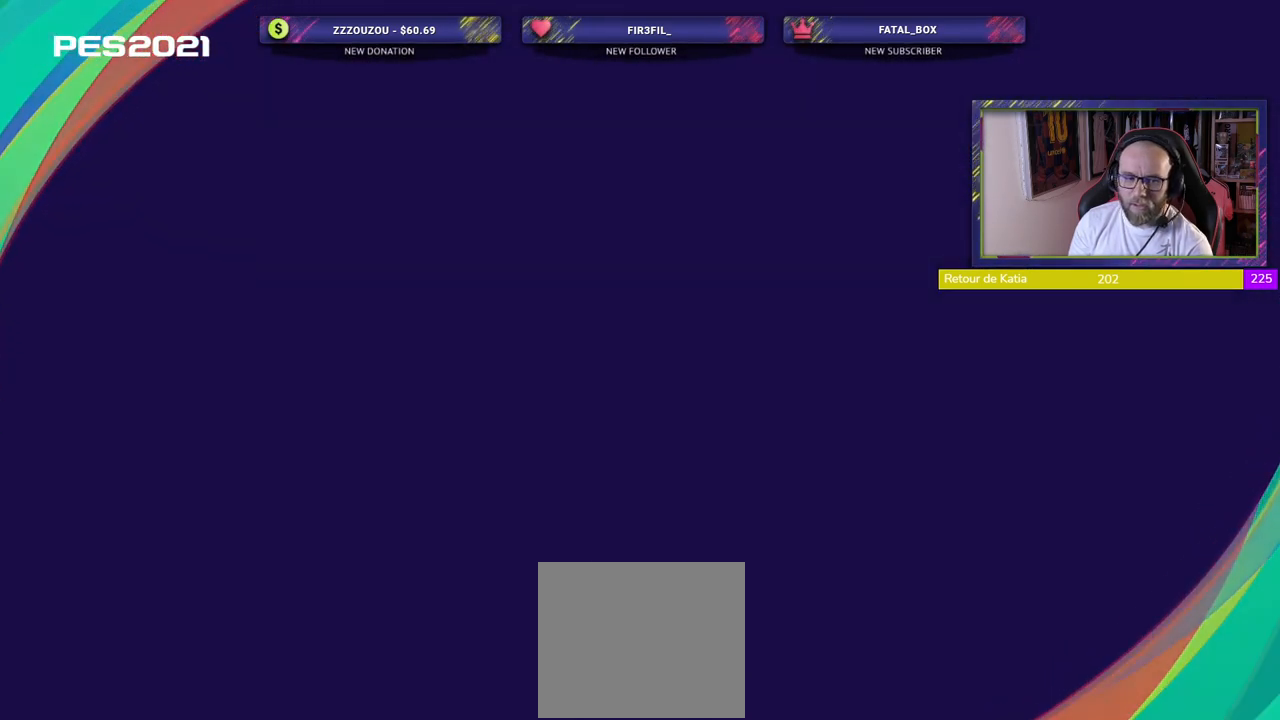
{"buttons": [], "left_stick": "center", "right_stick": "center", "events": []}
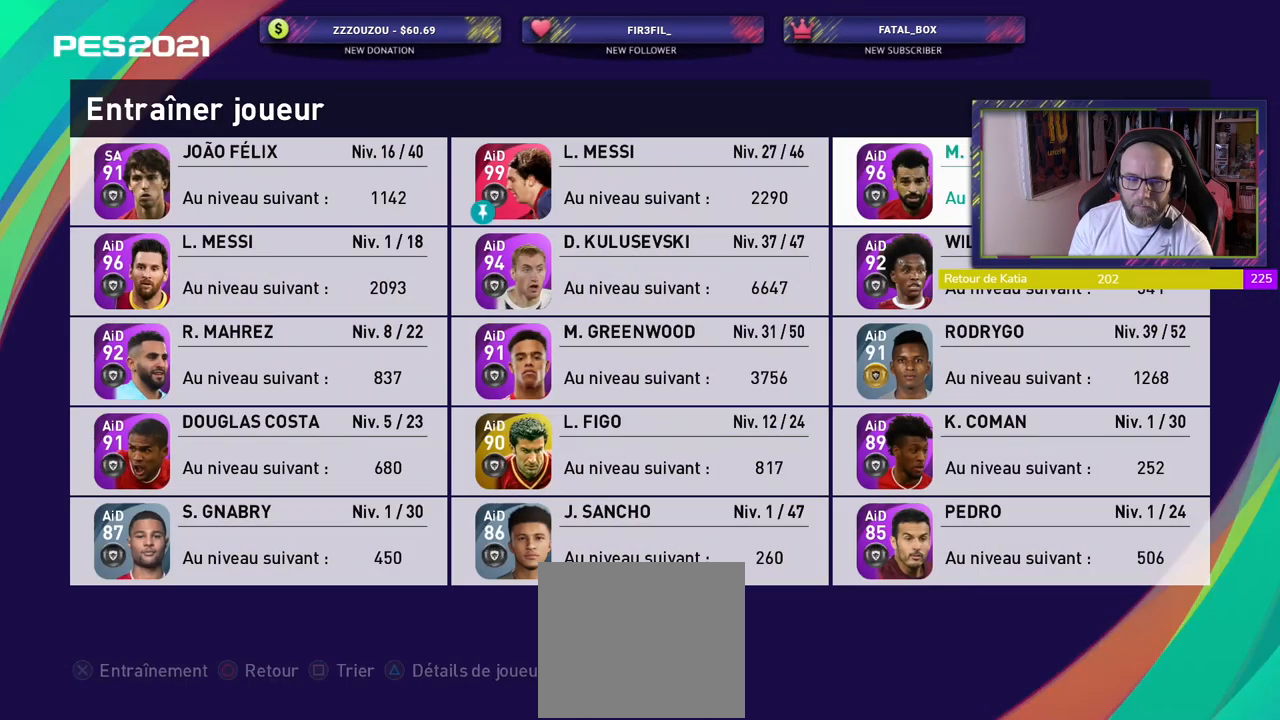
{"buttons": [], "left_stick": "center", "right_stick": "center", "events": []}
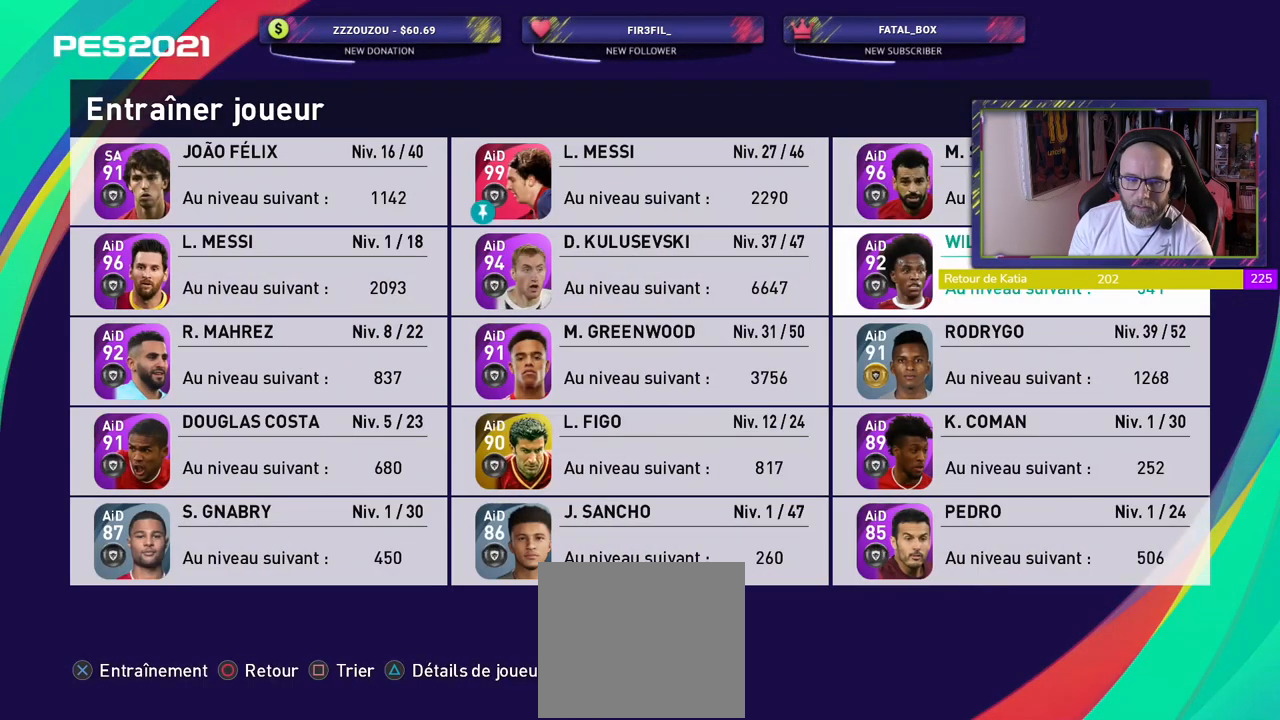
{"buttons": [], "left_stick": "center", "right_stick": "center", "events": []}
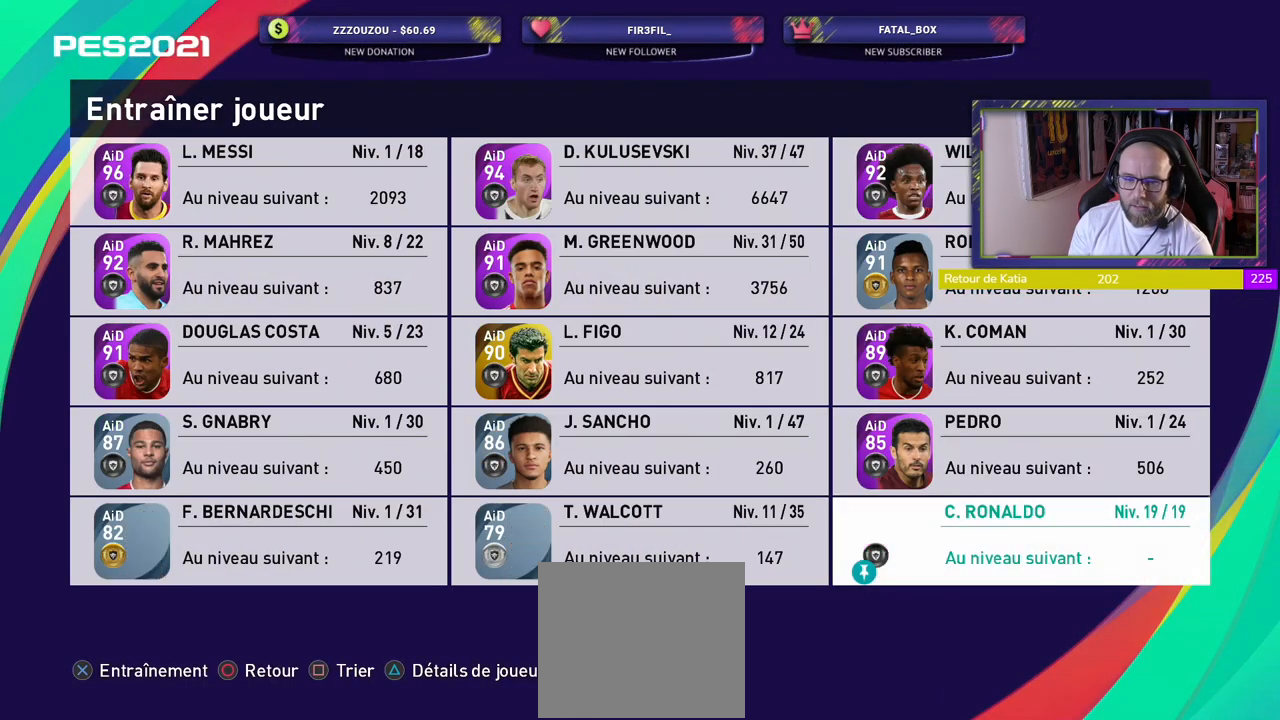
{"buttons": [], "left_stick": "center", "right_stick": "center", "events": []}
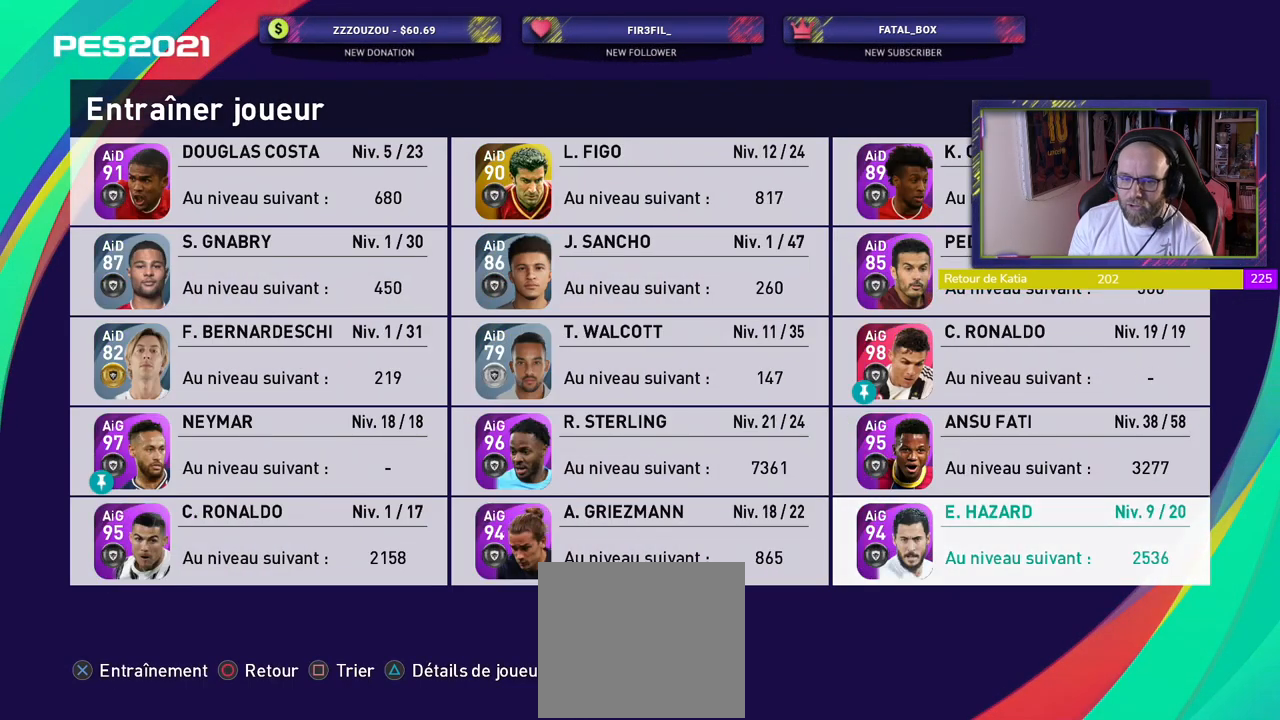
{"buttons": [], "left_stick": "center", "right_stick": "center", "events": []}
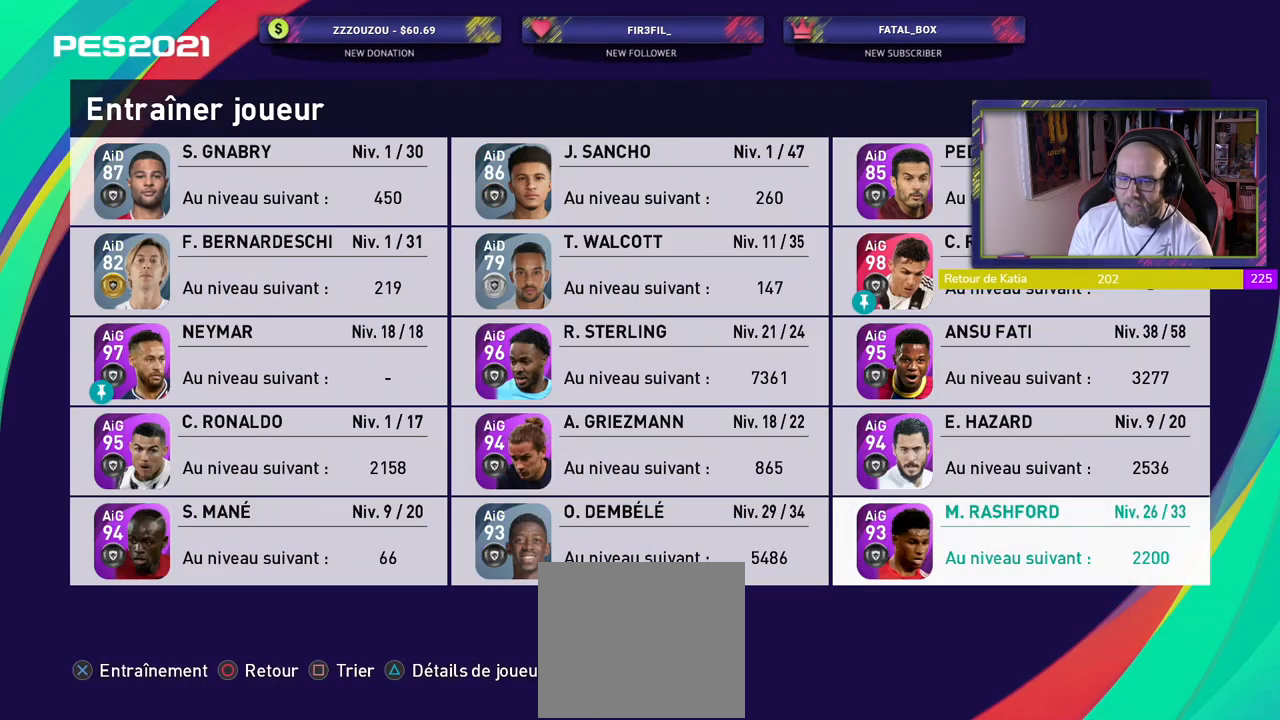
{"buttons": ["CROSS"], "left_stick": "center", "right_stick": "center", "events": [[500, "CROSS", "down"]]}
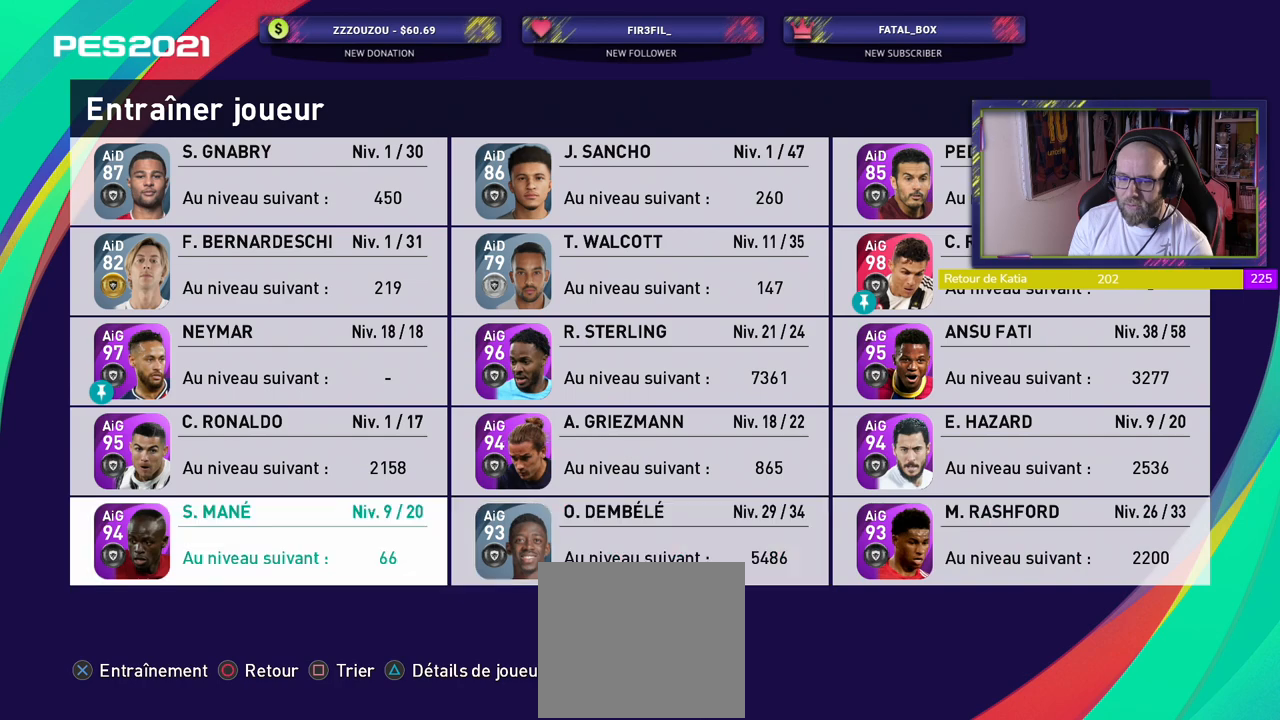
{"buttons": [], "left_stick": "center", "right_stick": "center", "events": [[180, "CROSS", "up"]]}
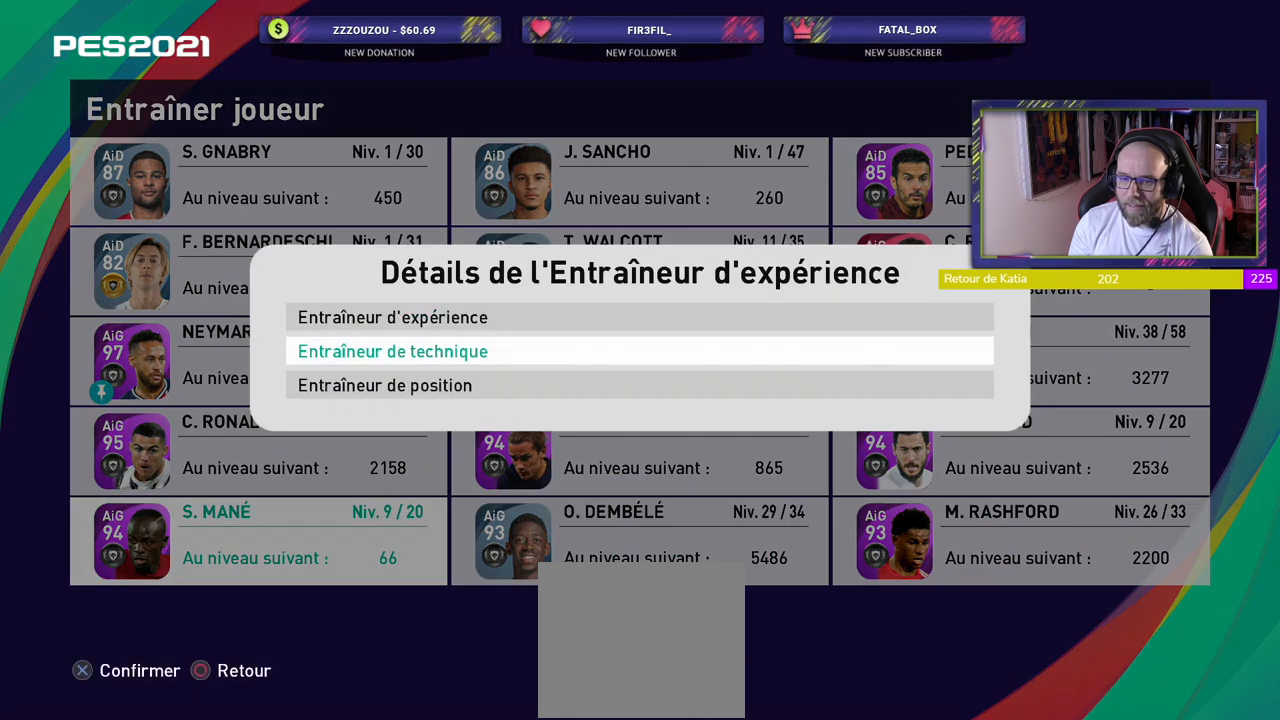
{"buttons": ["CROSS"], "left_stick": "center", "right_stick": "center", "events": [[460, "CROSS", "down"]]}
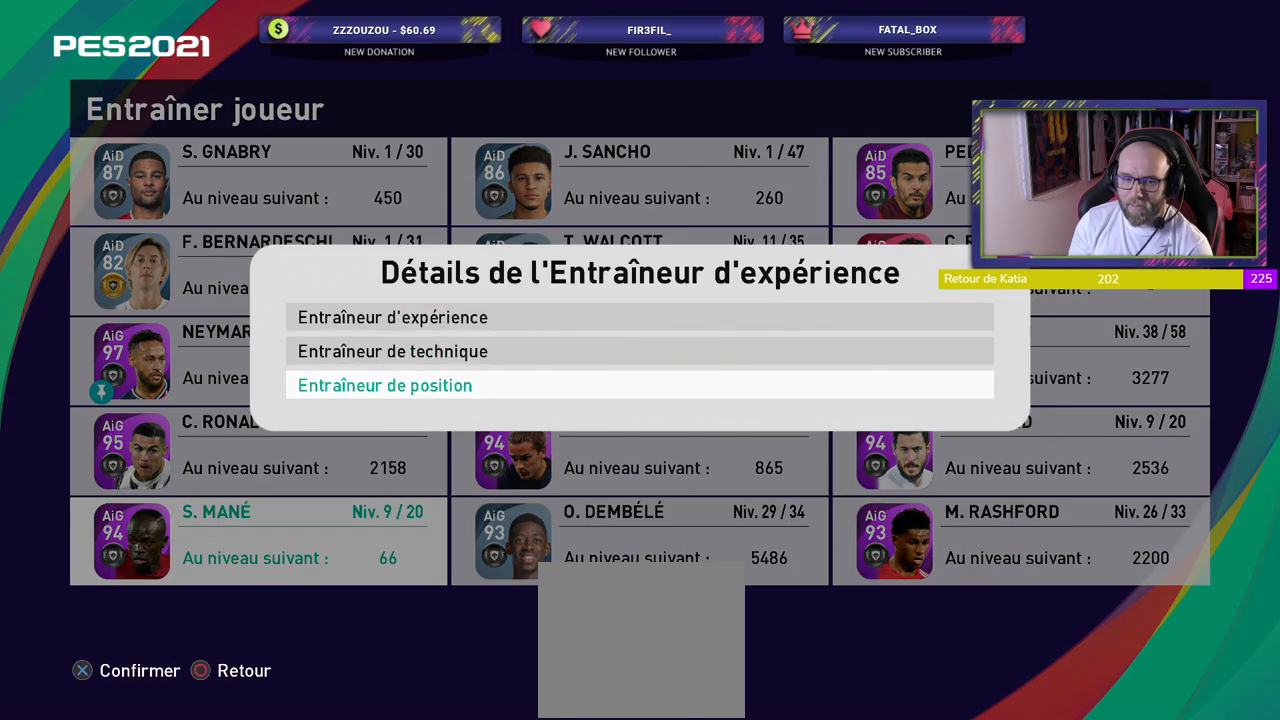
{"buttons": [], "left_stick": "center", "right_stick": "center", "events": [[160, "CROSS", "up"]]}
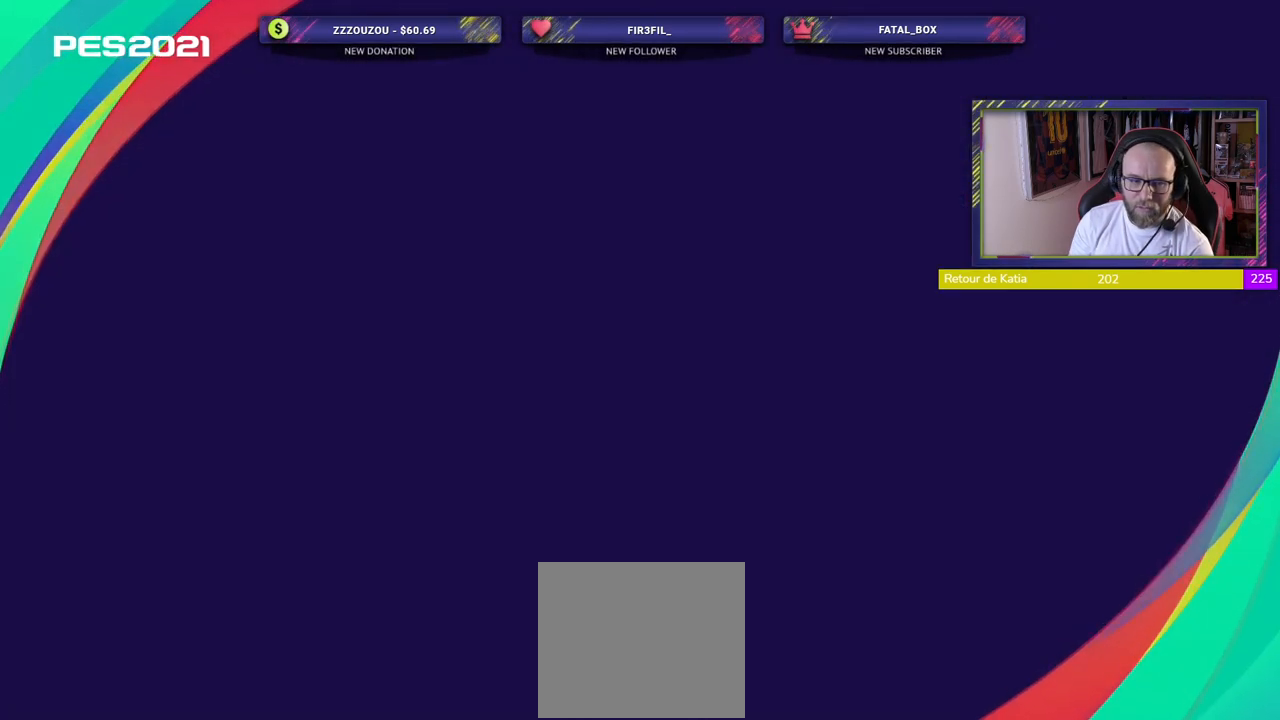
{"buttons": [], "left_stick": "center", "right_stick": "center", "events": []}
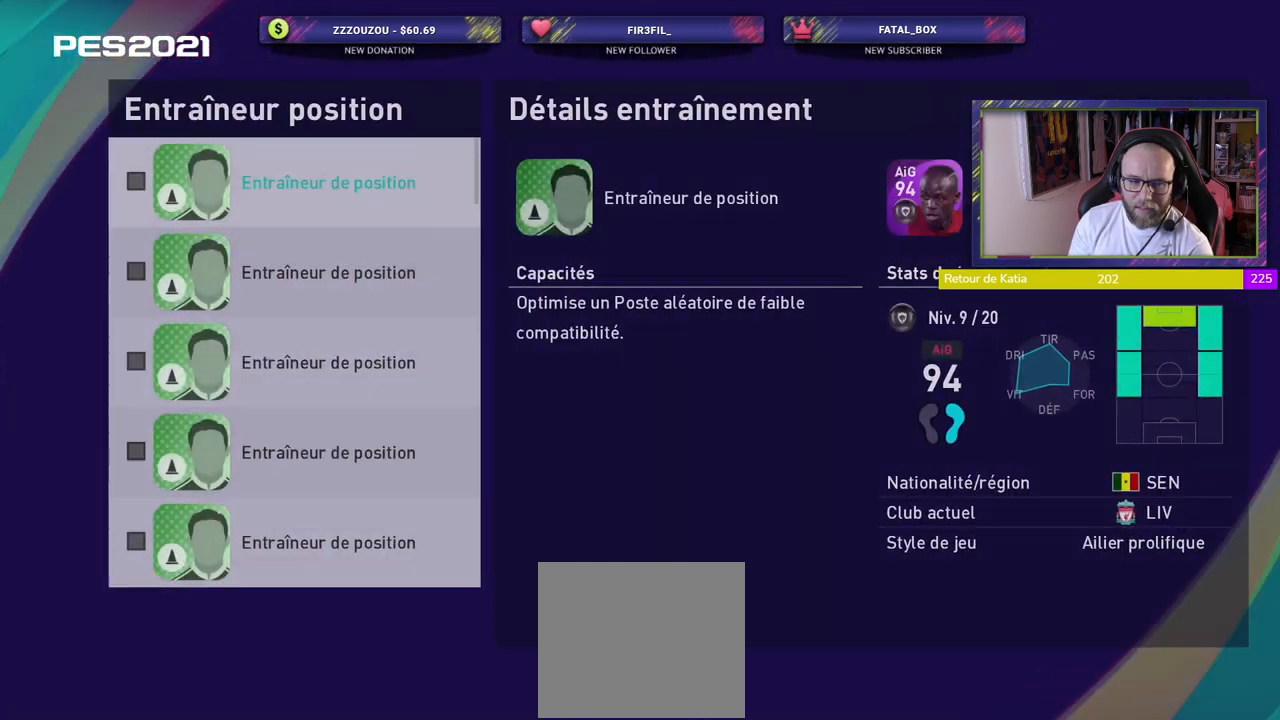
{"buttons": [], "left_stick": "center", "right_stick": "center", "events": []}
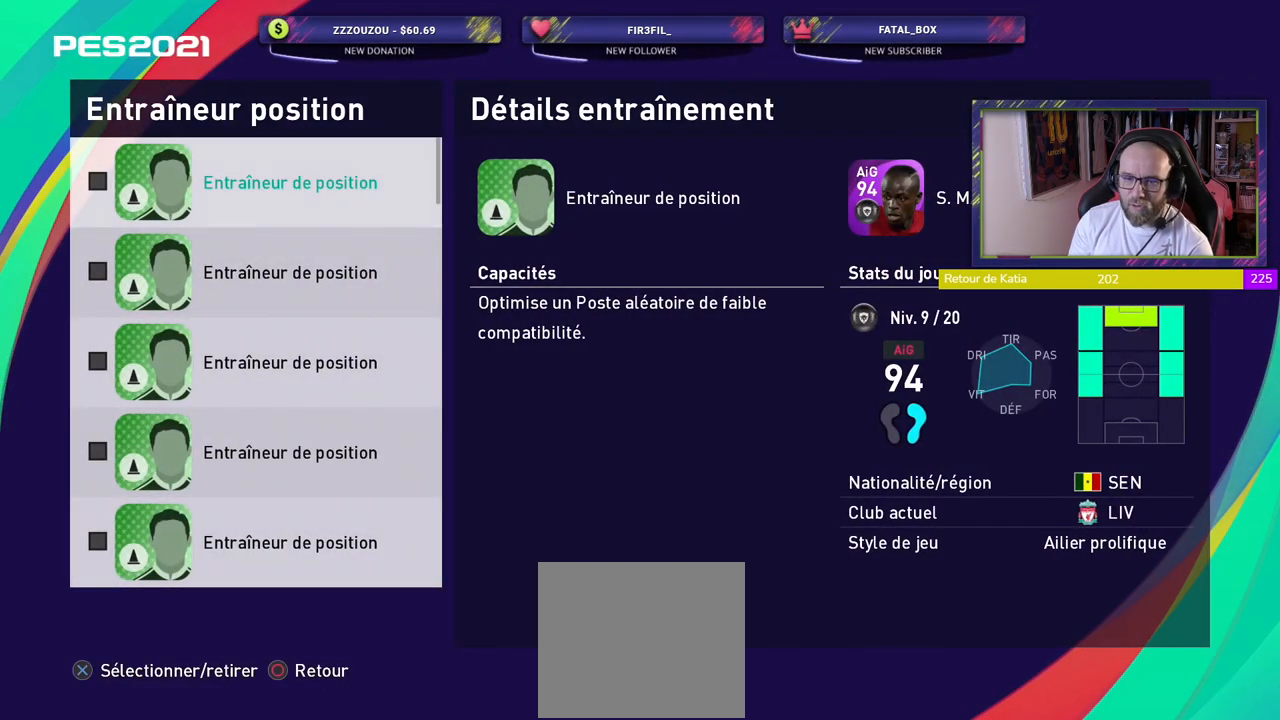
{"buttons": [], "left_stick": "center", "right_stick": "center", "events": []}